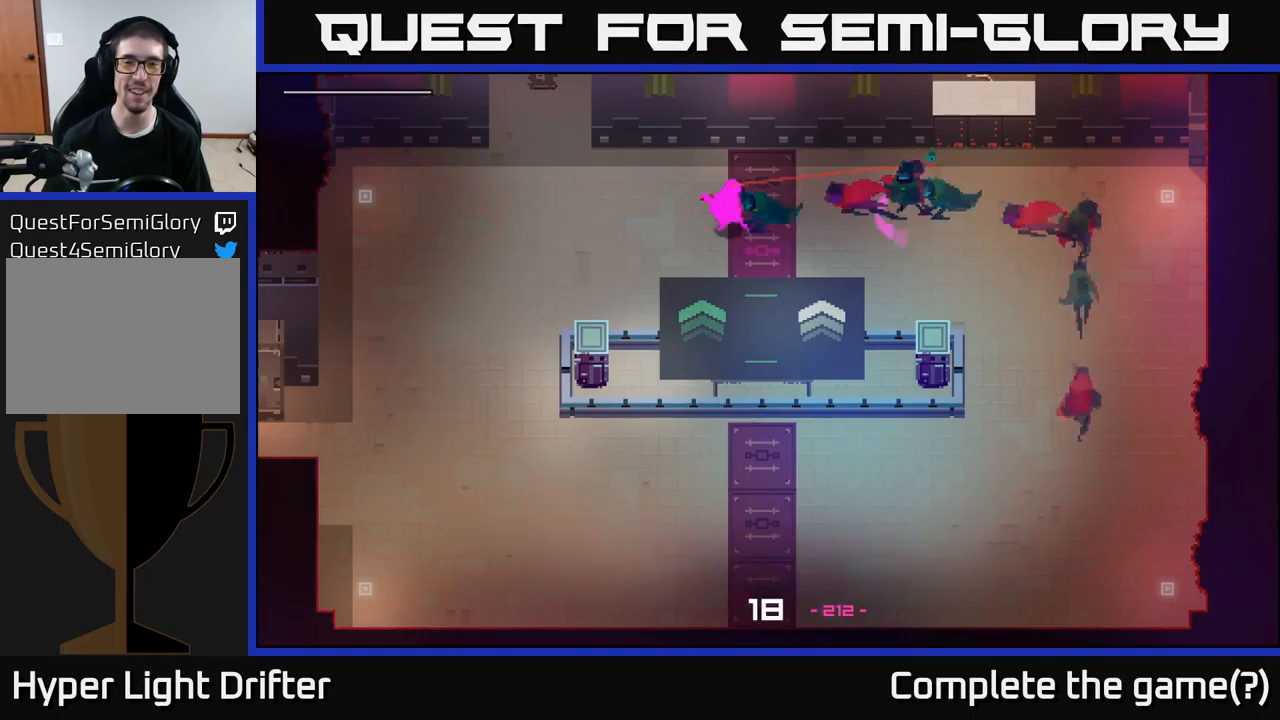
Gameplay with a controller (Xbox layout); each line is a JSON object with the inputs held at the frame after it. "events" lists button and stick changes between this image and that frame as [ms after this image, input, new state], when the widget could be followed in between.
{"buttons": ["A"], "left_stick": "down", "right_stick": "center", "events": [[167, "A", "down"], [250, "A", "up"], [384, "left_stick", "down-left"], [400, "A", "down"], [500, "left_stick", "down"]]}
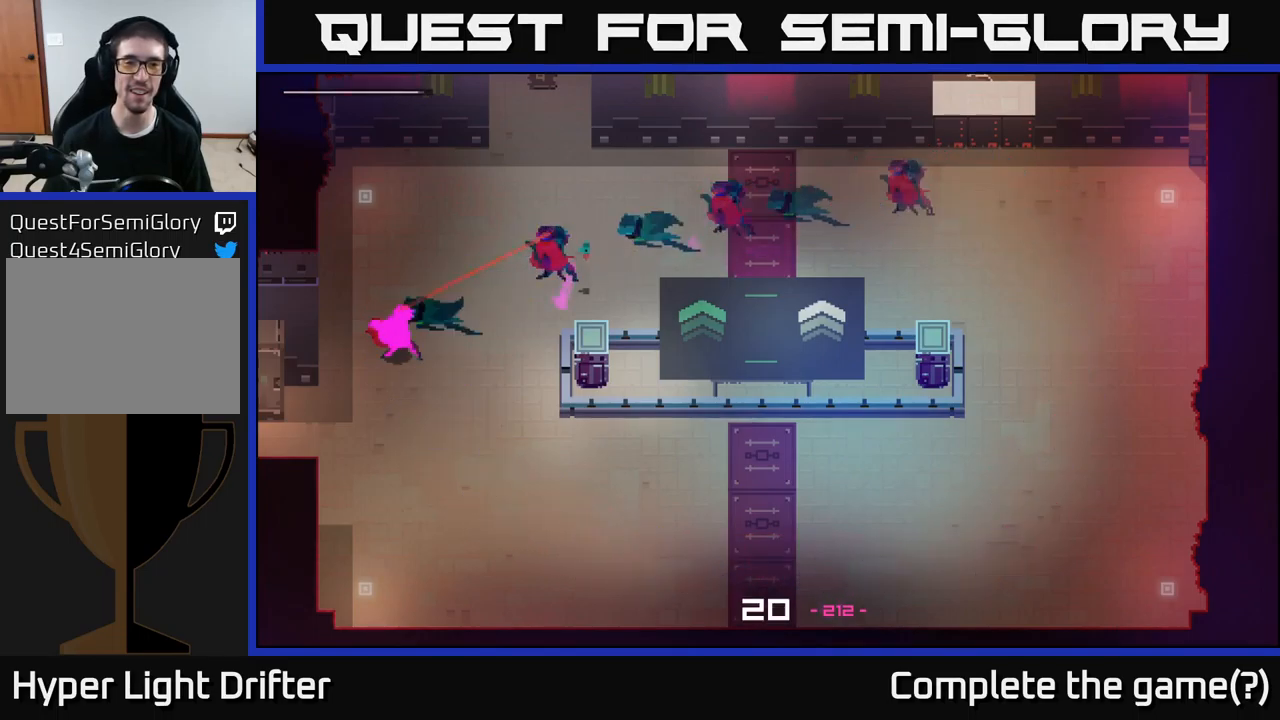
{"buttons": ["A"], "left_stick": "right", "right_stick": "center", "events": [[50, "A", "up"], [150, "left_stick", "down-right"], [184, "A", "down"], [267, "A", "up"], [317, "left_stick", "right"], [450, "A", "down"]]}
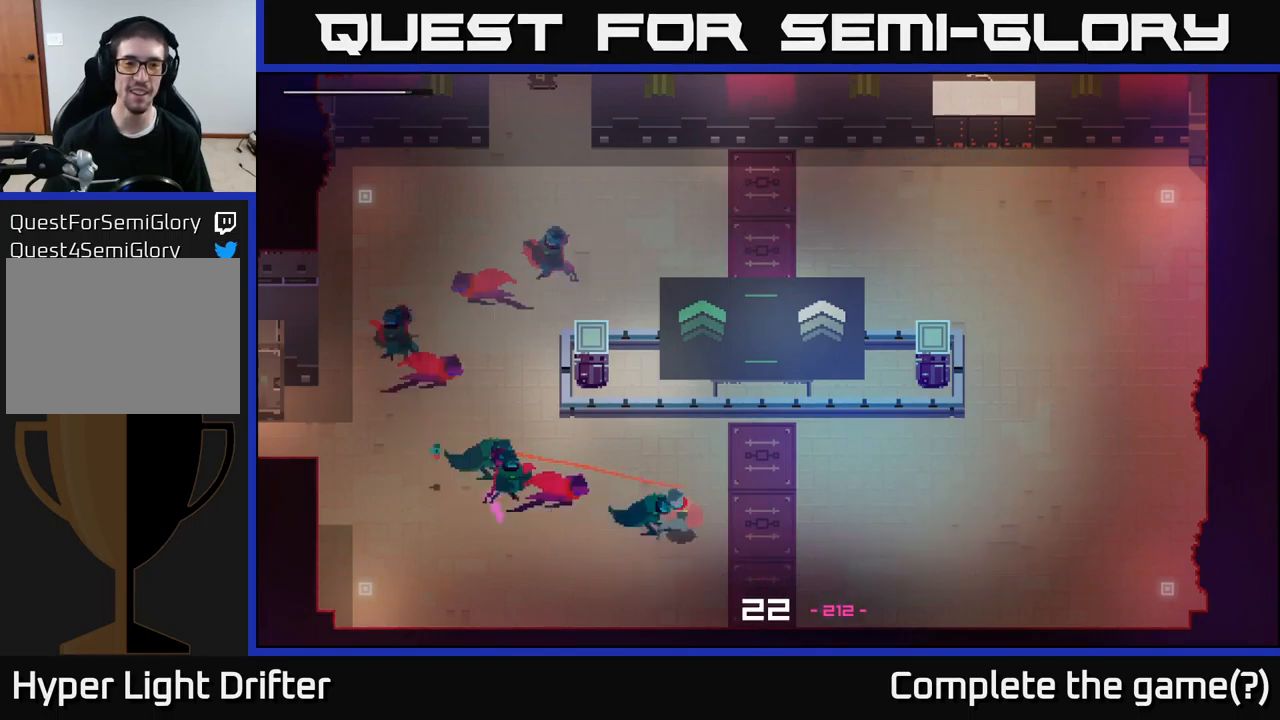
{"buttons": ["A"], "left_stick": "right", "right_stick": "center", "events": [[50, "A", "up"], [200, "A", "down"], [300, "A", "up"], [450, "A", "down"]]}
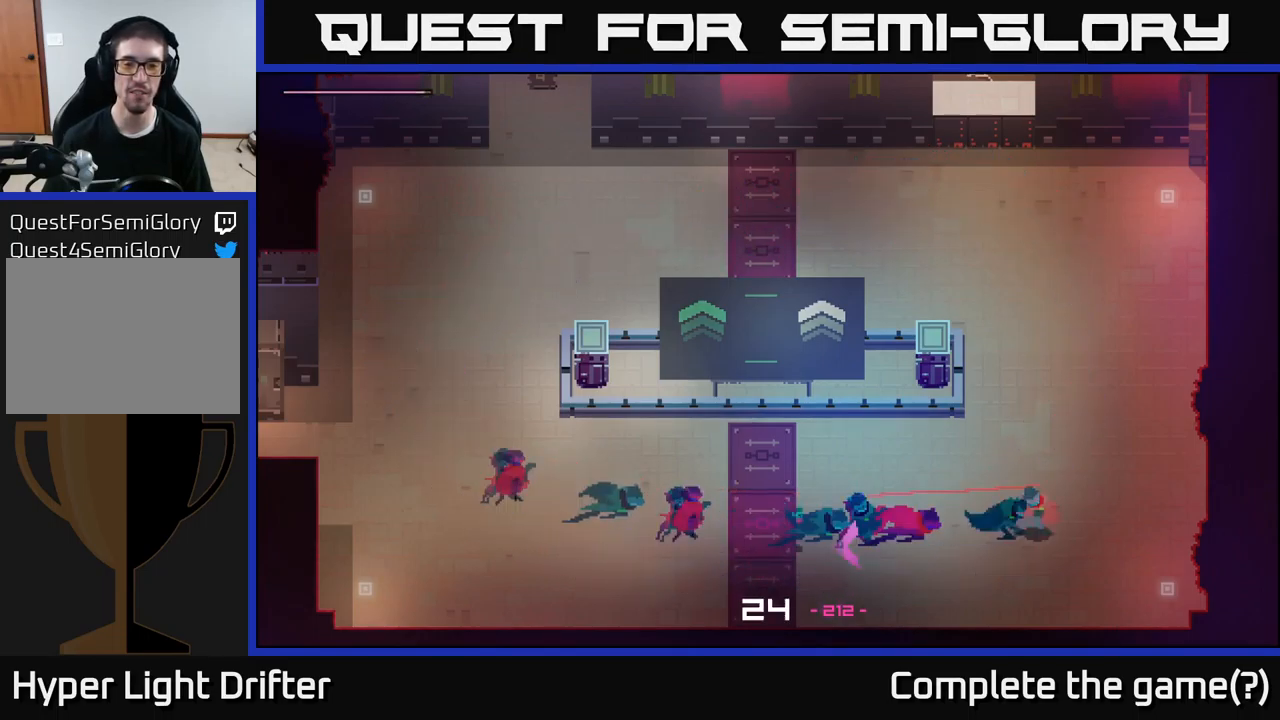
{"buttons": ["A"], "left_stick": "up", "right_stick": "center", "events": [[50, "A", "up"], [150, "left_stick", "up"], [450, "A", "down"]]}
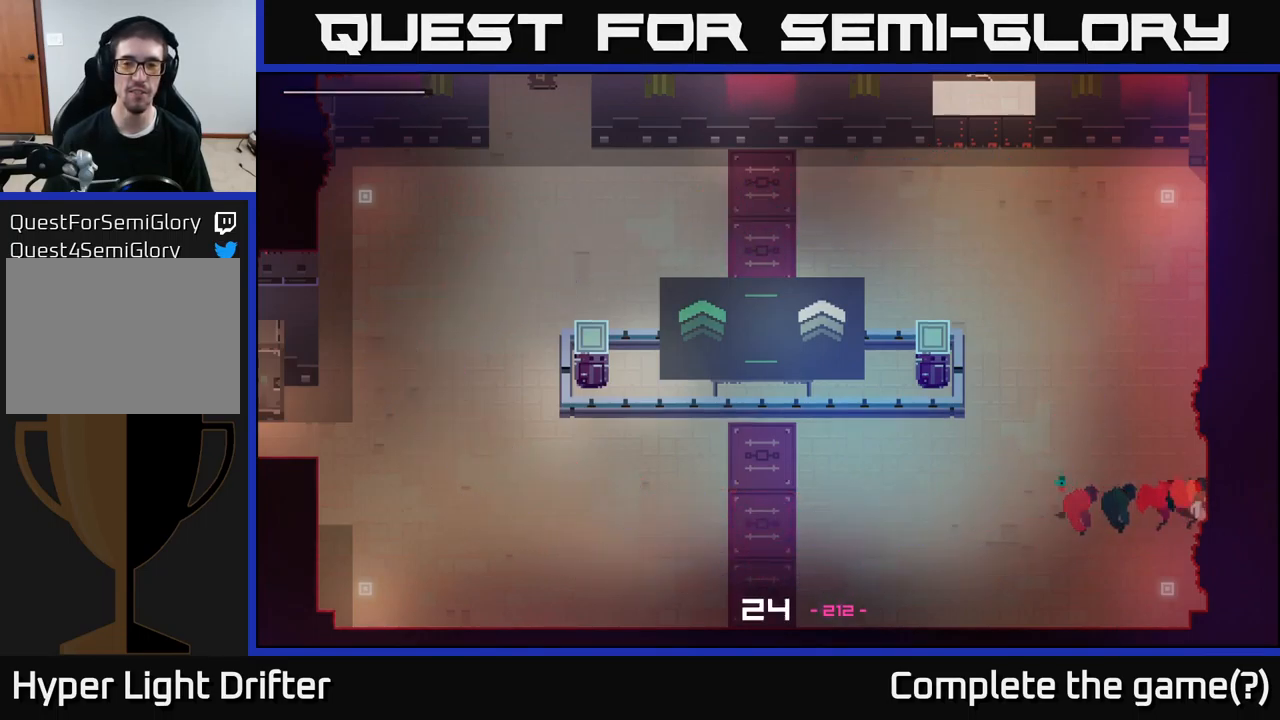
{"buttons": [], "left_stick": "left", "right_stick": "center", "events": [[50, "A", "up"], [234, "left_stick", "left"], [300, "left_stick", "center"], [467, "left_stick", "left"]]}
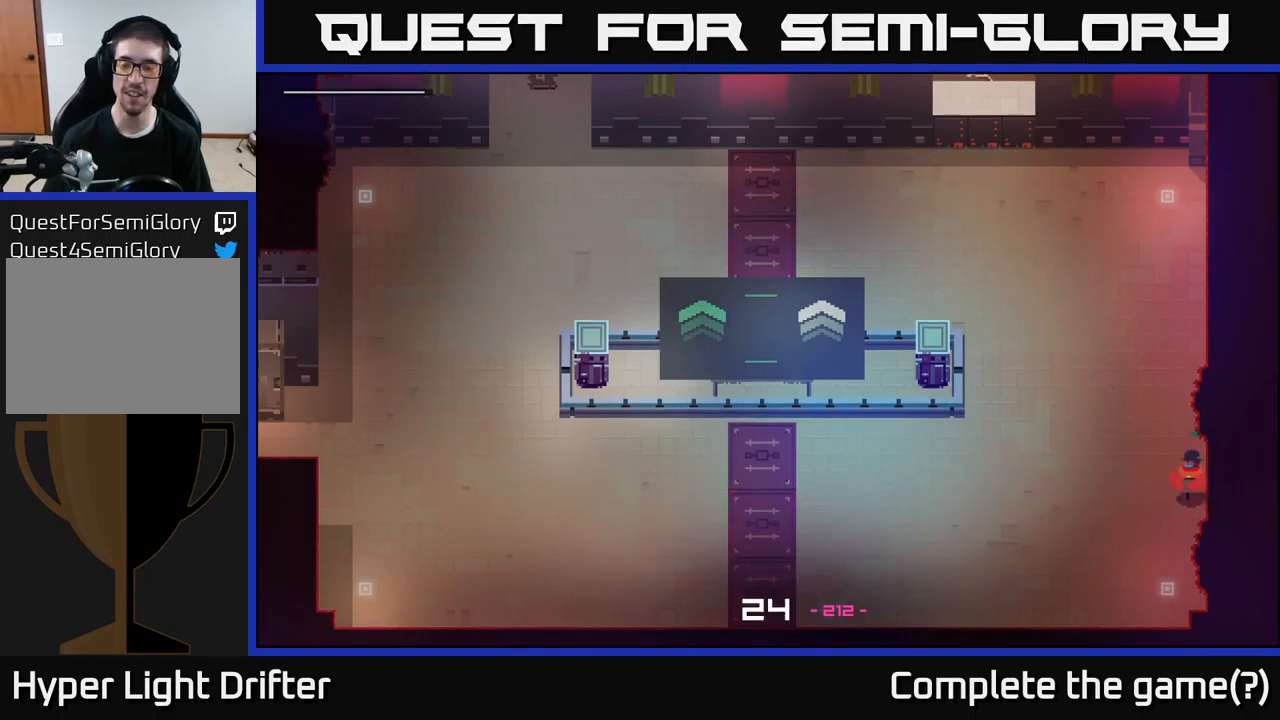
{"buttons": [], "left_stick": "down-left", "right_stick": "center", "events": [[200, "left_stick", "down-left"]]}
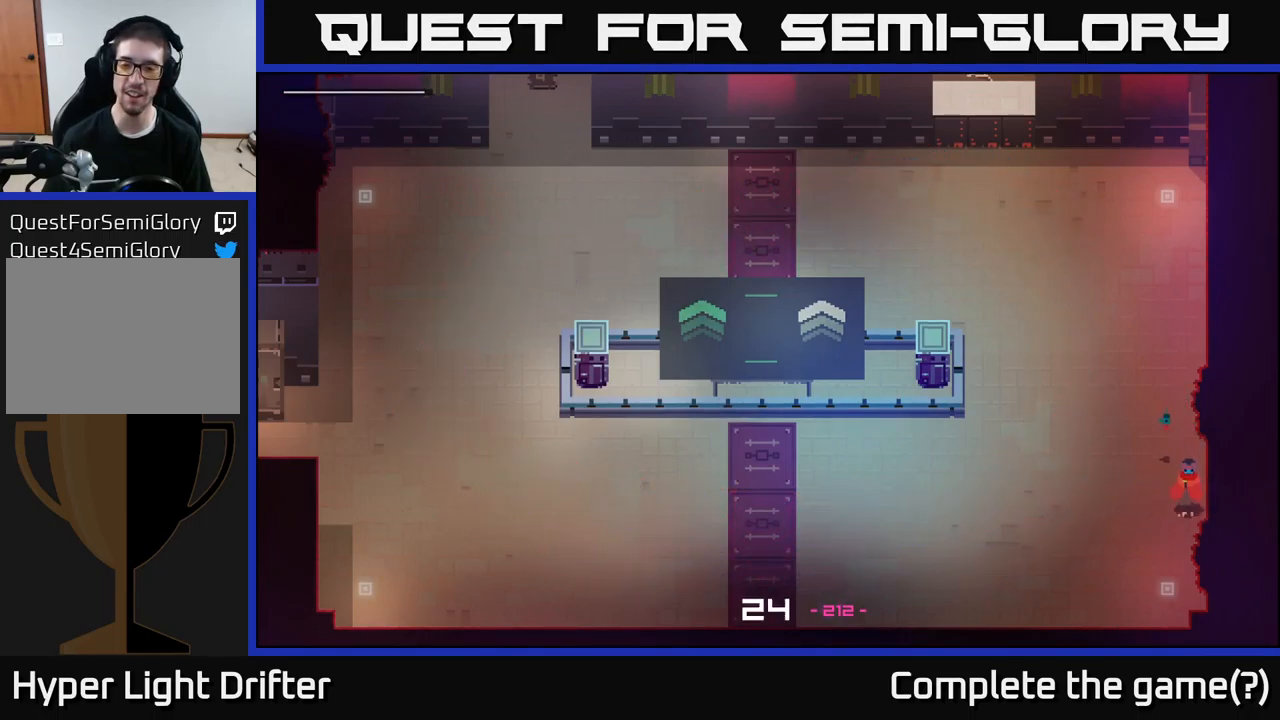
{"buttons": ["A"], "left_stick": "left", "right_stick": "center", "events": [[284, "left_stick", "left"], [384, "A", "down"]]}
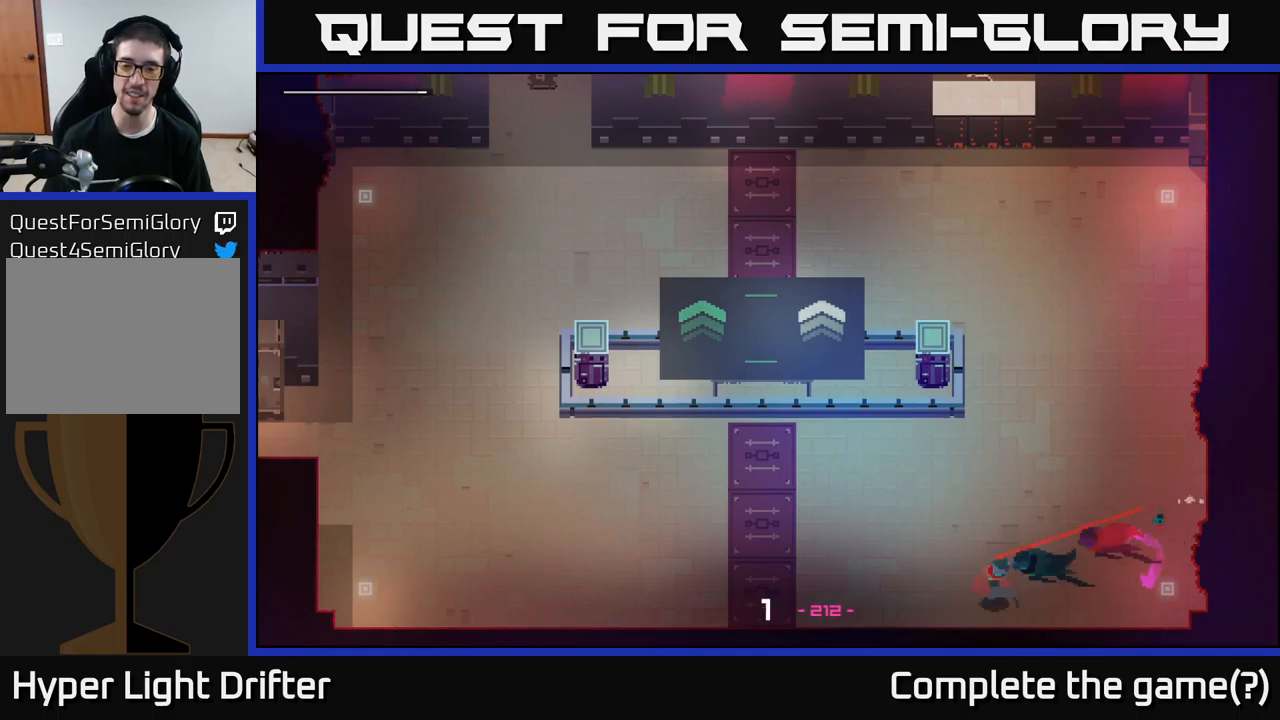
{"buttons": ["A"], "left_stick": "left", "right_stick": "center", "events": [[50, "A", "up"], [167, "A", "down"], [300, "A", "up"], [417, "A", "down"]]}
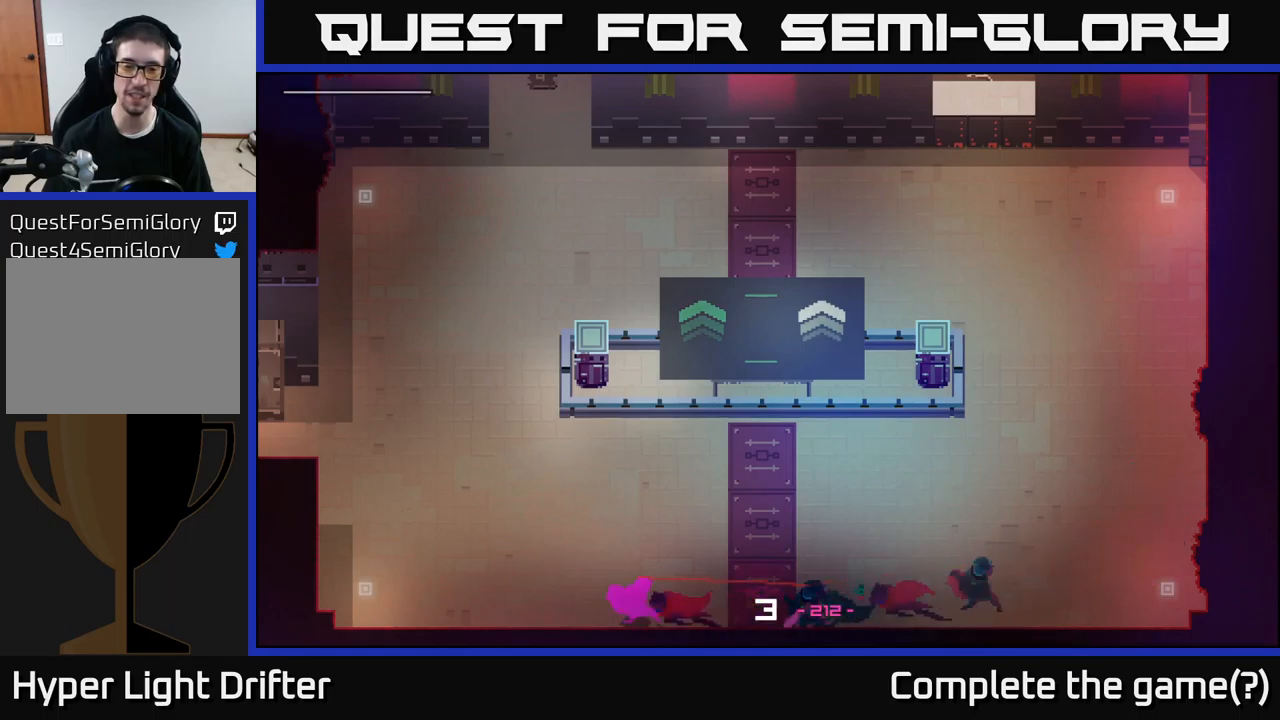
{"buttons": ["A"], "left_stick": "up", "right_stick": "center", "events": [[50, "A", "up"], [150, "left_stick", "up-left"], [167, "A", "down"], [300, "A", "up"], [333, "left_stick", "up"], [433, "A", "down"]]}
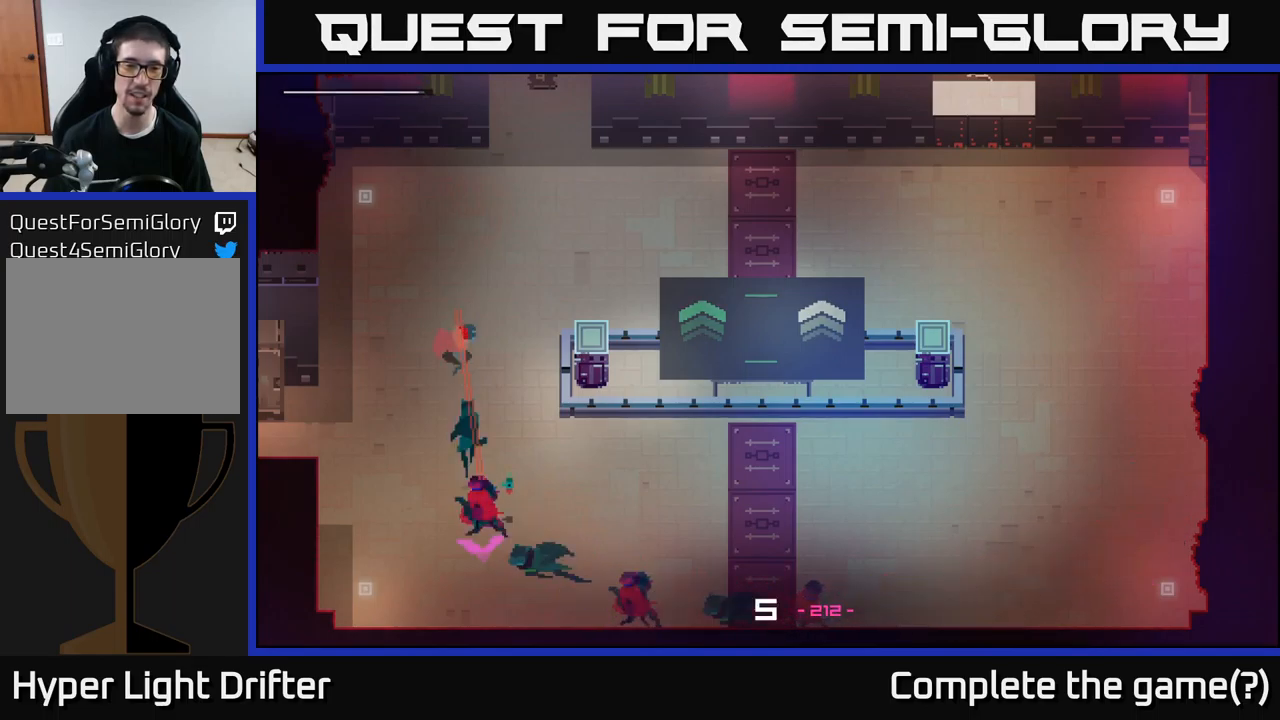
{"buttons": ["A"], "left_stick": "right", "right_stick": "center", "events": [[33, "A", "up"], [183, "A", "down"], [267, "left_stick", "right"], [317, "A", "up"], [450, "A", "down"]]}
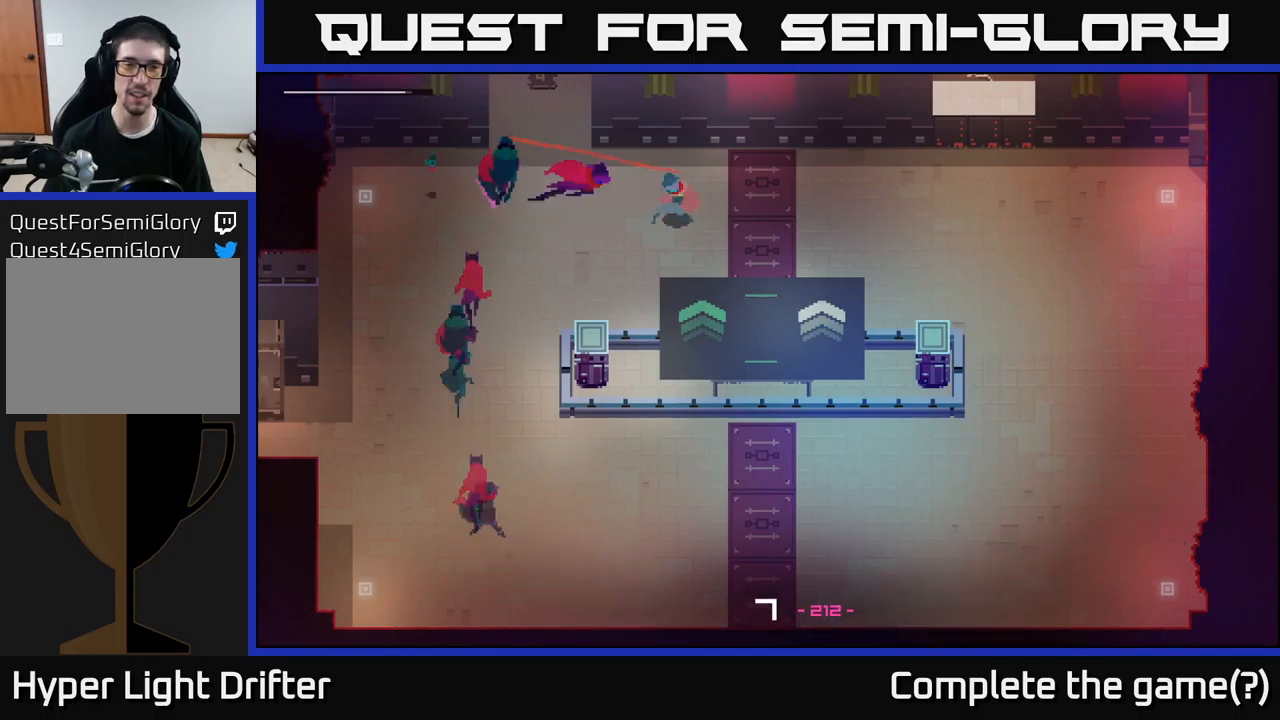
{"buttons": ["A"], "left_stick": "right", "right_stick": "center", "events": [[83, "A", "up"], [200, "A", "down"], [317, "A", "up"], [467, "A", "down"]]}
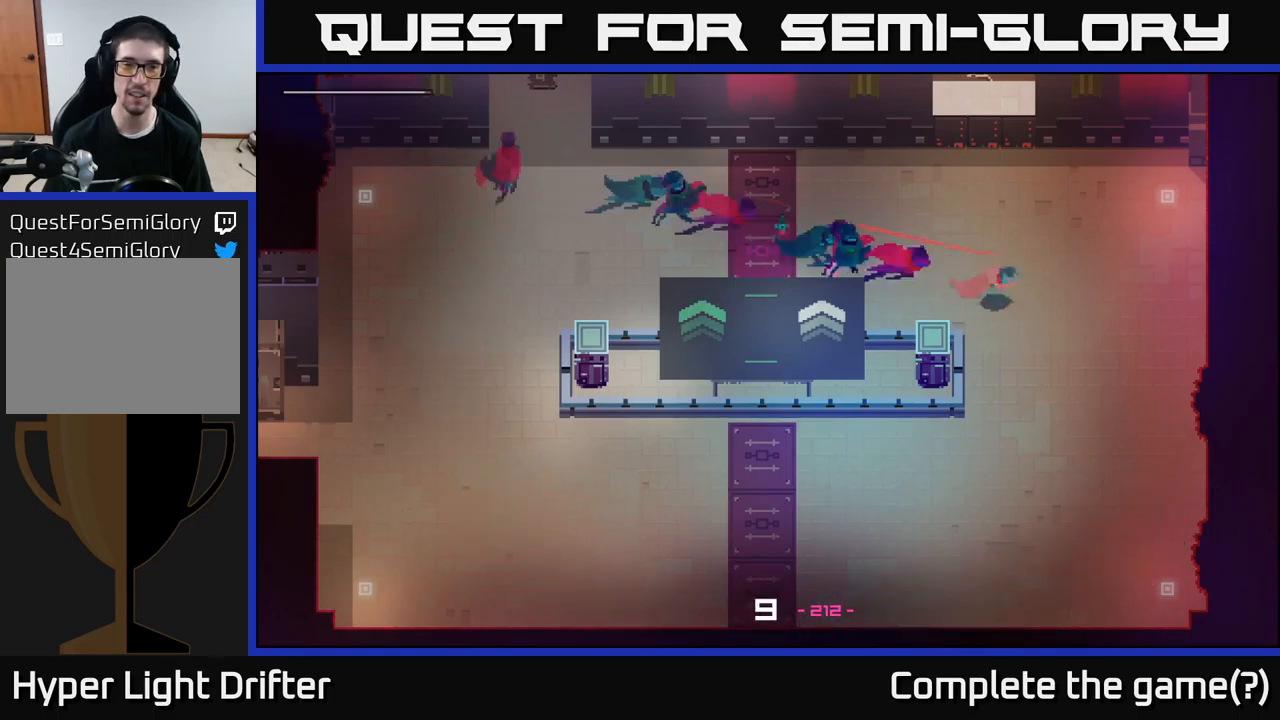
{"buttons": ["A"], "left_stick": "left", "right_stick": "center", "events": [[83, "A", "up"], [100, "left_stick", "down-right"], [217, "A", "down"], [217, "left_stick", "down"], [333, "A", "up"], [467, "A", "down"], [500, "left_stick", "left"]]}
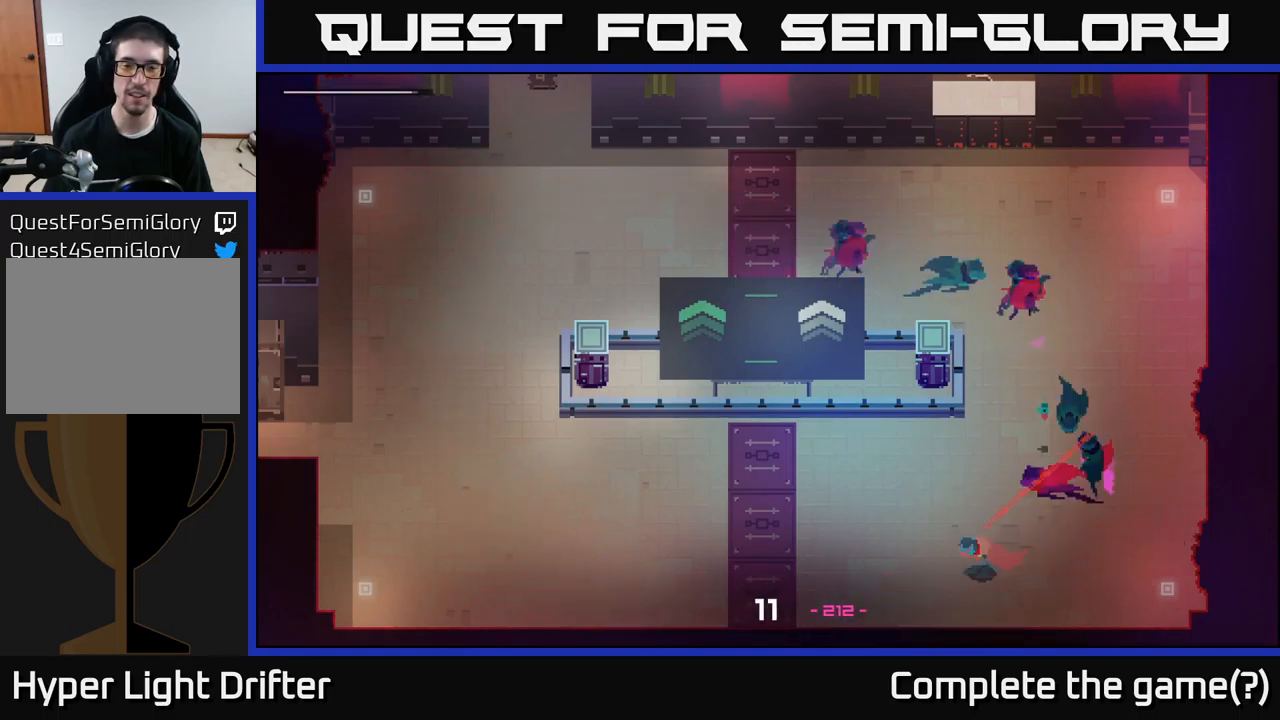
{"buttons": ["A"], "left_stick": "left", "right_stick": "center", "events": [[67, "A", "up"], [217, "A", "down"], [333, "A", "up"], [450, "A", "down"]]}
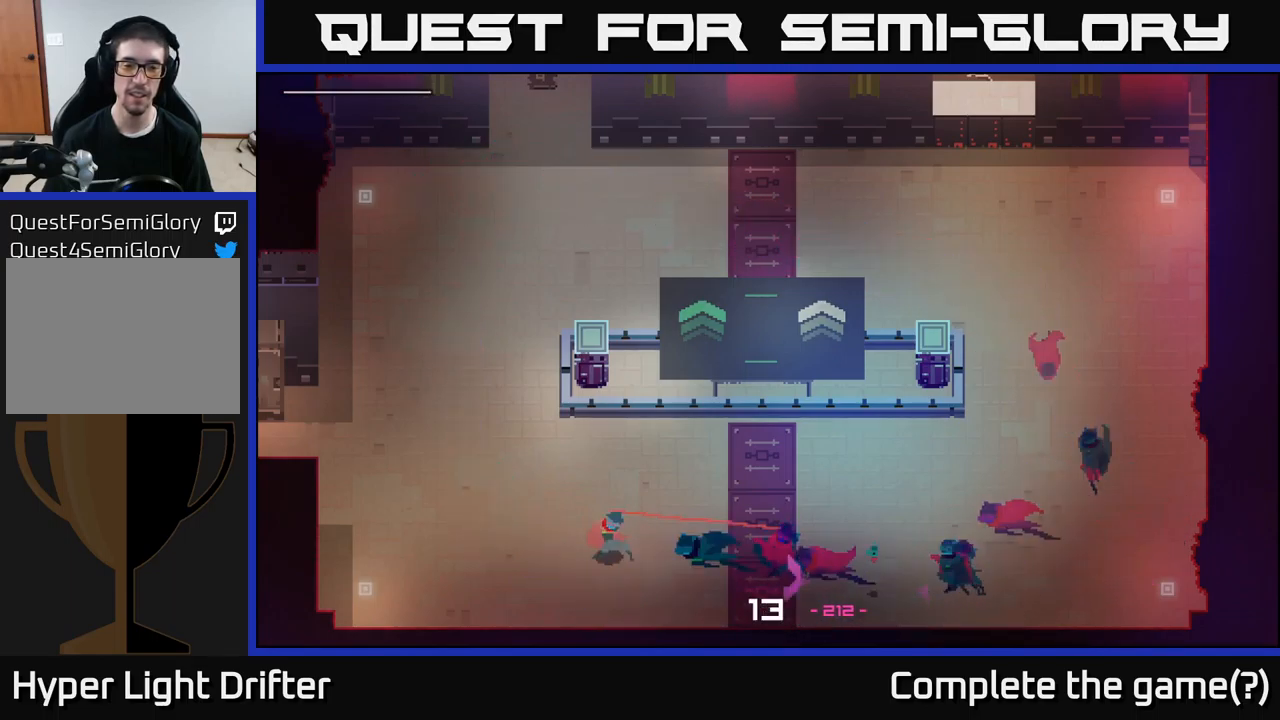
{"buttons": ["A"], "left_stick": "up", "right_stick": "center", "events": [[67, "A", "up"], [200, "A", "down"], [250, "left_stick", "up-left"], [267, "A", "up"], [367, "left_stick", "up"], [500, "A", "down"]]}
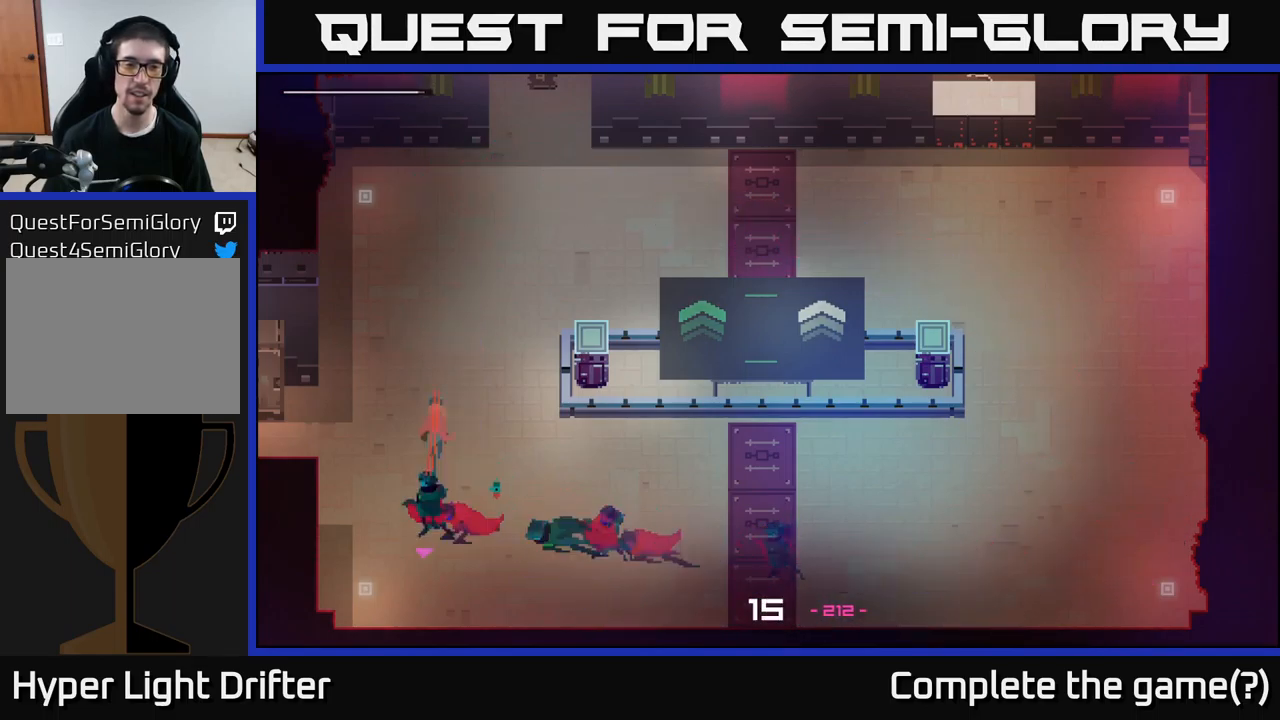
{"buttons": [], "left_stick": "right", "right_stick": "center", "events": [[67, "A", "up"], [217, "A", "down"], [317, "left_stick", "right"], [333, "A", "up"]]}
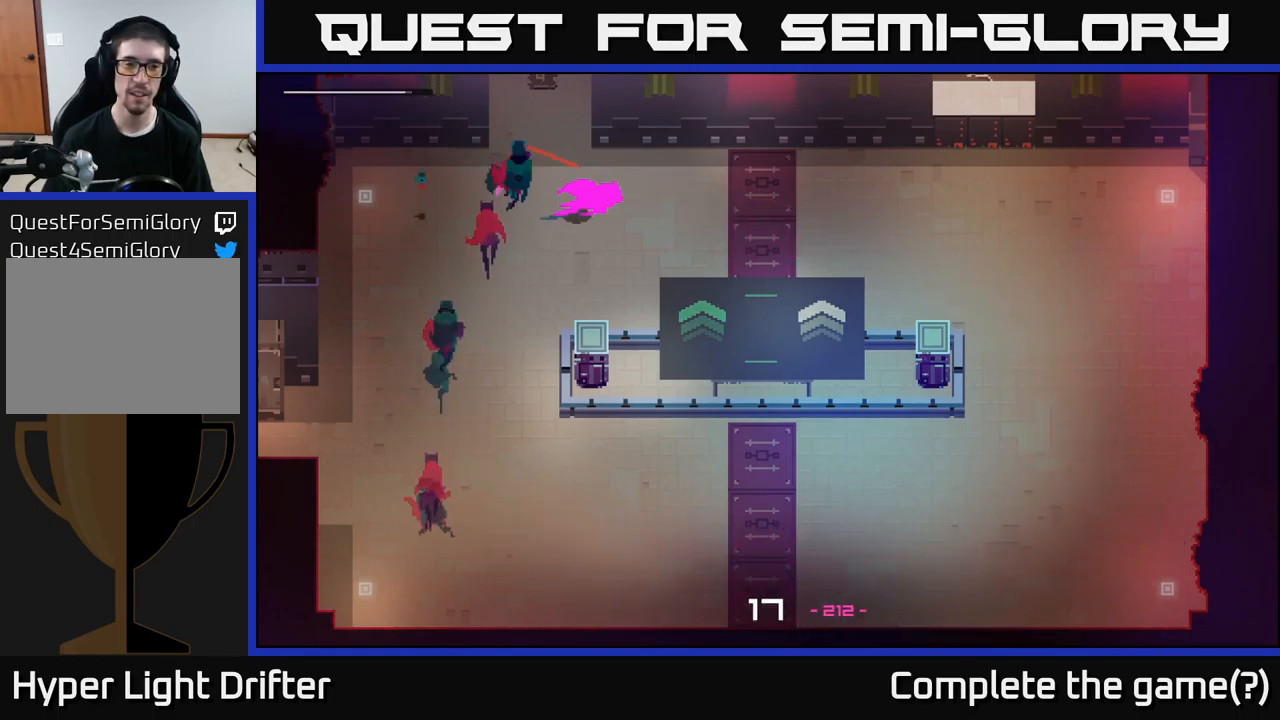
{"buttons": [], "left_stick": "right", "right_stick": "center", "events": [[17, "A", "down"], [117, "A", "up"], [267, "A", "down"], [383, "A", "up"]]}
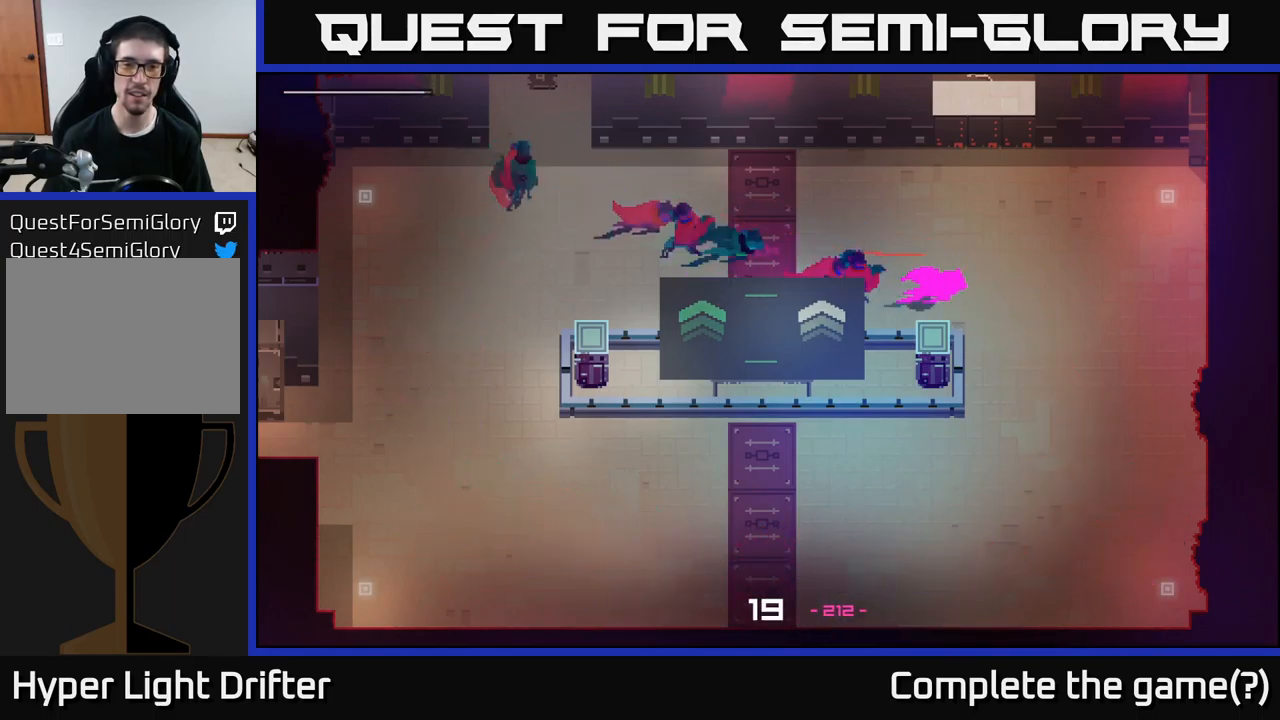
{"buttons": [], "left_stick": "down-left", "right_stick": "center", "events": [[17, "A", "down"], [133, "A", "up"], [267, "left_stick", "down"], [284, "A", "down"], [417, "A", "up"], [450, "left_stick", "down-left"]]}
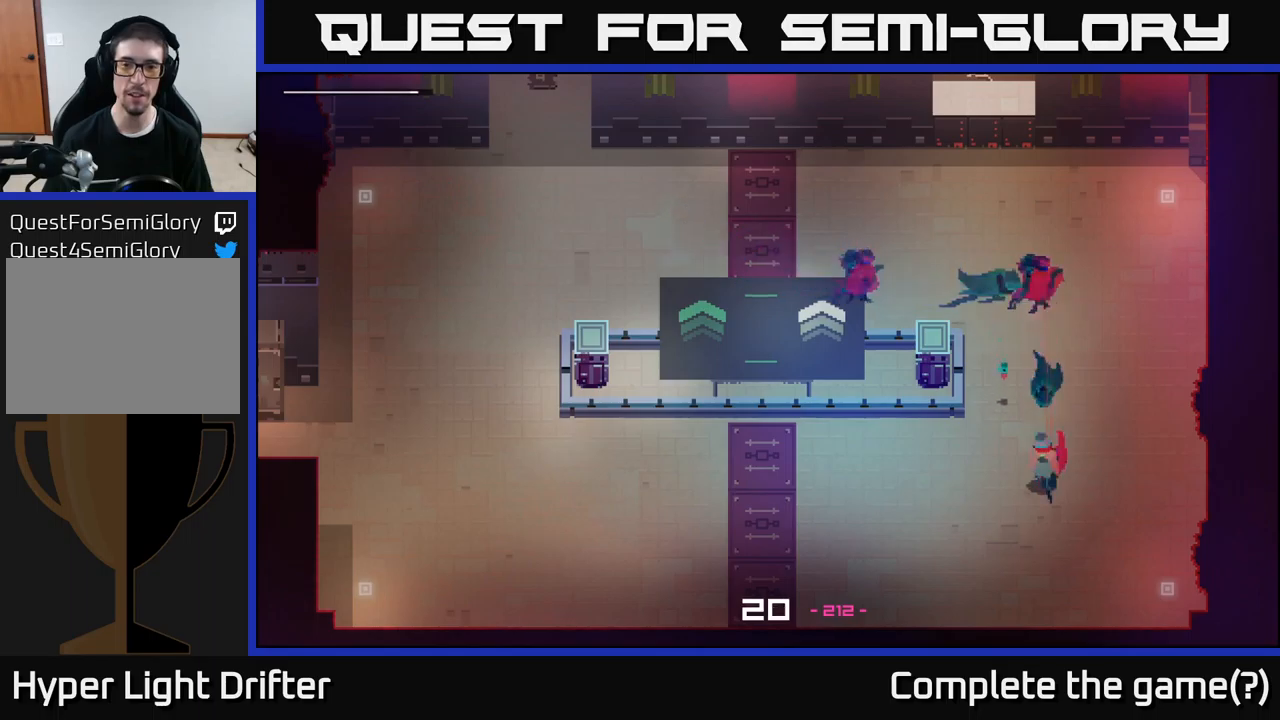
{"buttons": [], "left_stick": "left", "right_stick": "center", "events": [[17, "left_stick", "left"], [50, "A", "down"], [150, "A", "up"], [334, "A", "down"], [434, "A", "up"]]}
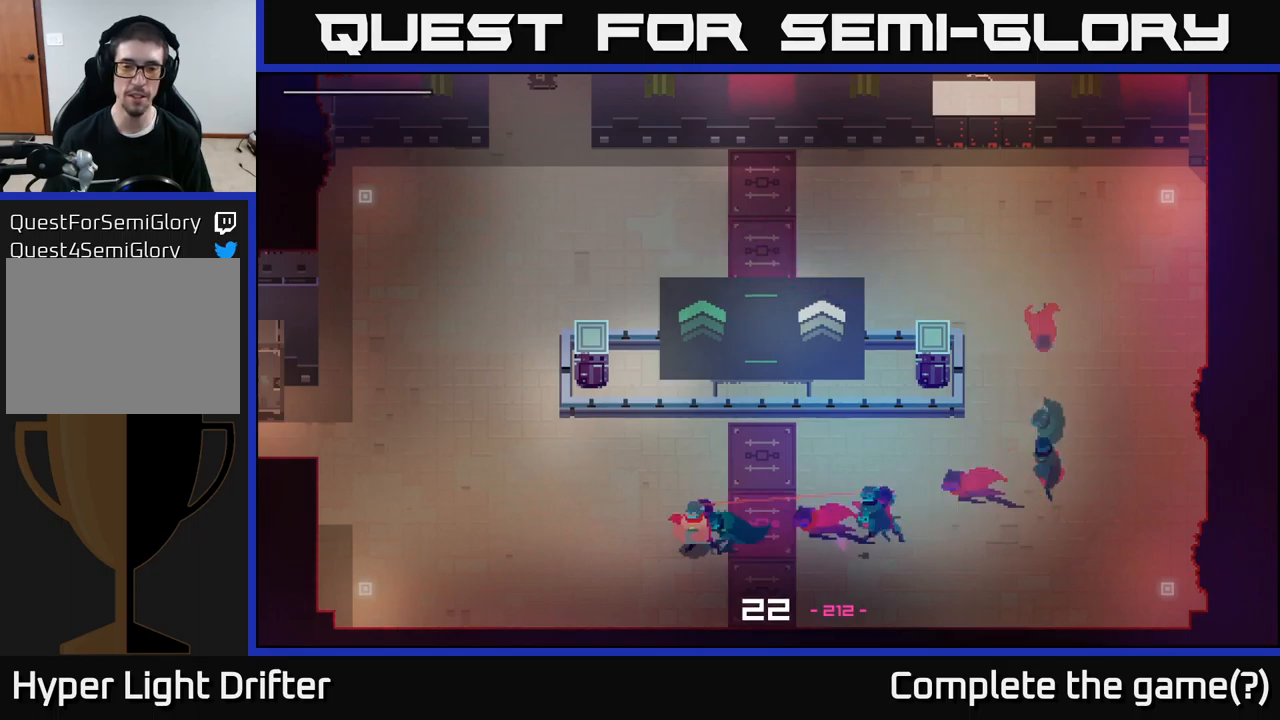
{"buttons": [], "left_stick": "up", "right_stick": "center", "events": [[84, "A", "down"], [167, "A", "up"], [184, "left_stick", "up-left"], [317, "left_stick", "up"], [334, "A", "down"], [434, "A", "up"]]}
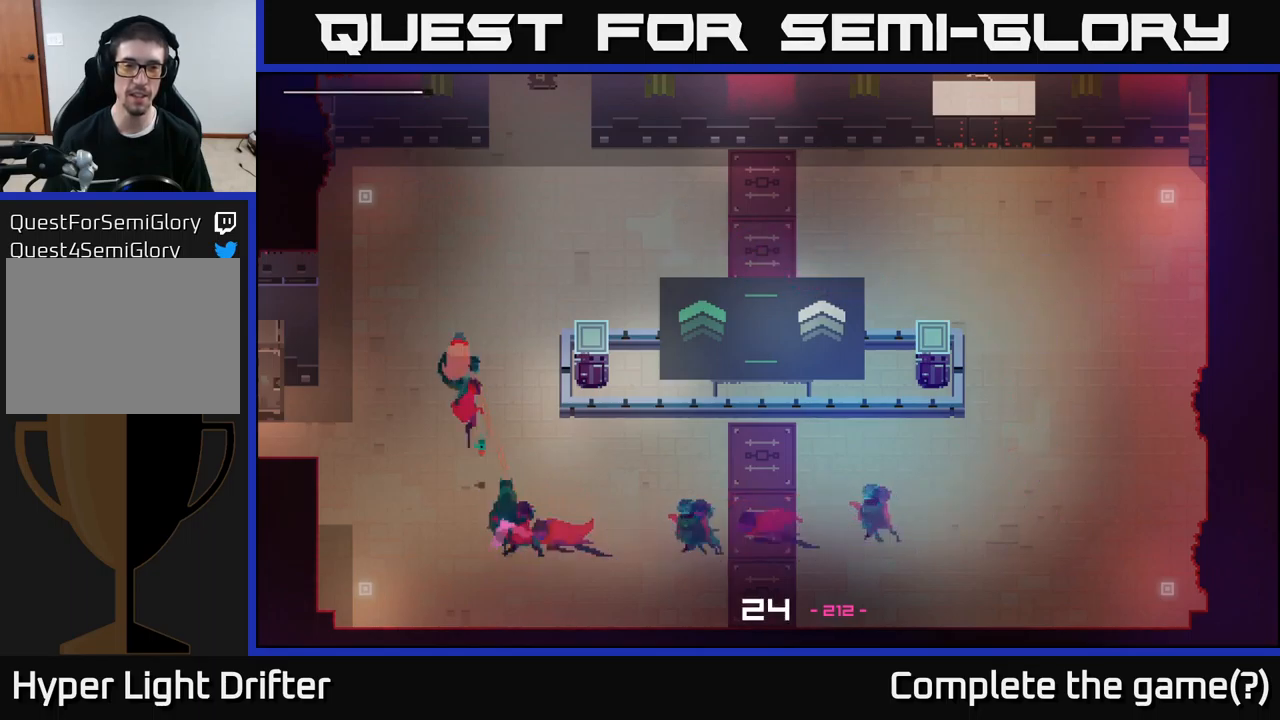
{"buttons": [], "left_stick": "right", "right_stick": "center", "events": [[67, "A", "down"], [167, "A", "up"], [184, "left_stick", "right"], [334, "A", "down"], [434, "A", "up"]]}
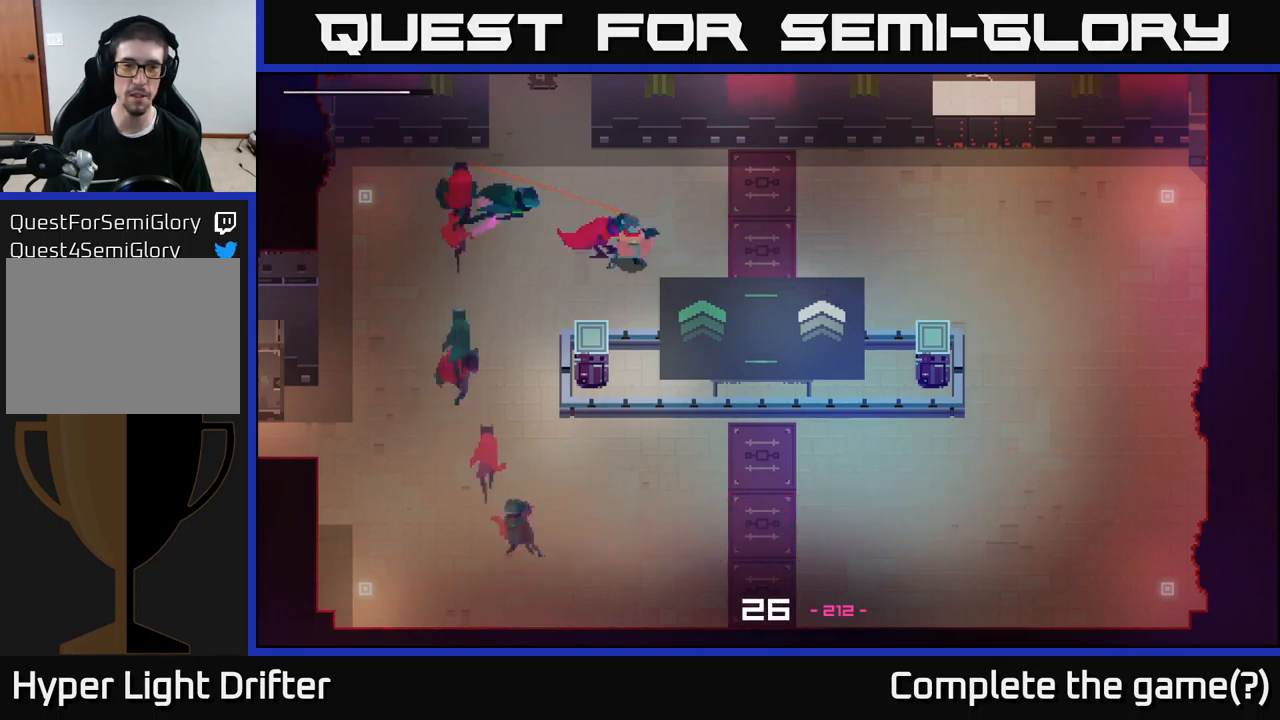
{"buttons": [], "left_stick": "right", "right_stick": "center", "events": [[67, "A", "down"], [167, "A", "up"], [350, "A", "down"], [417, "A", "up"]]}
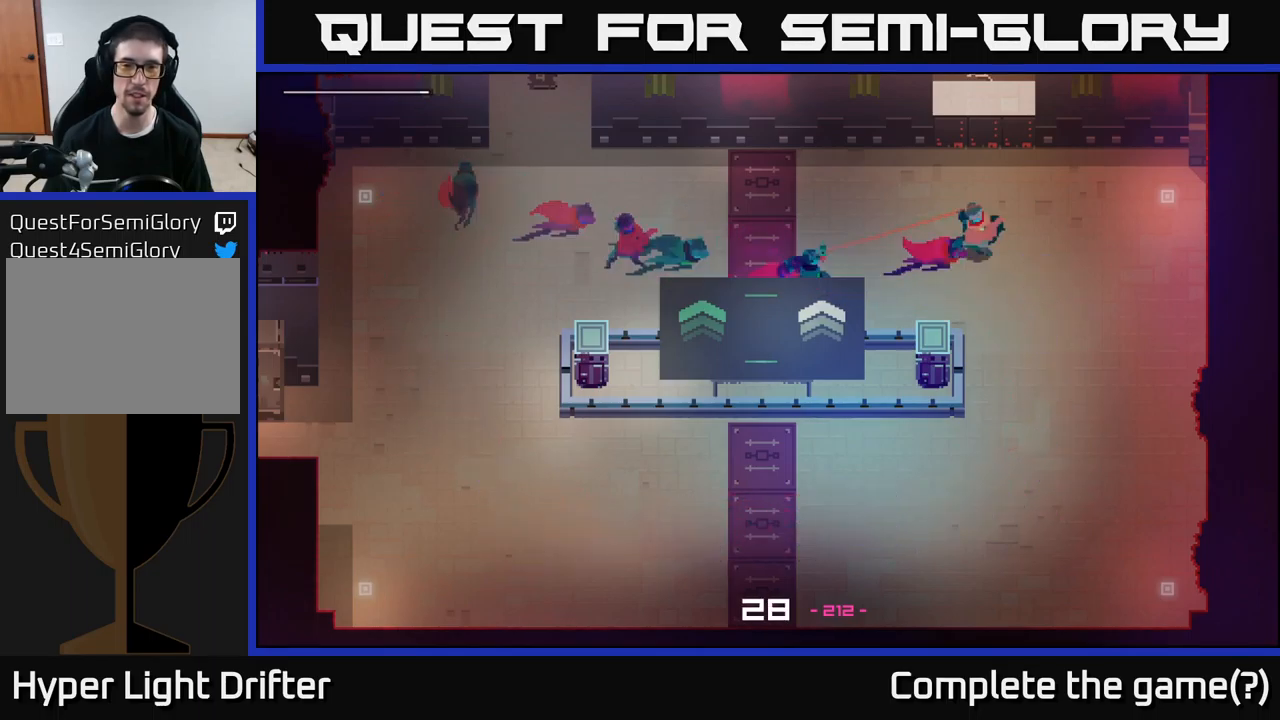
{"buttons": [], "left_stick": "left", "right_stick": "center", "events": [[84, "A", "down"], [84, "left_stick", "down-right"], [184, "A", "up"], [184, "left_stick", "down"], [317, "A", "down"], [350, "left_stick", "down-left"], [434, "A", "up"], [484, "left_stick", "left"]]}
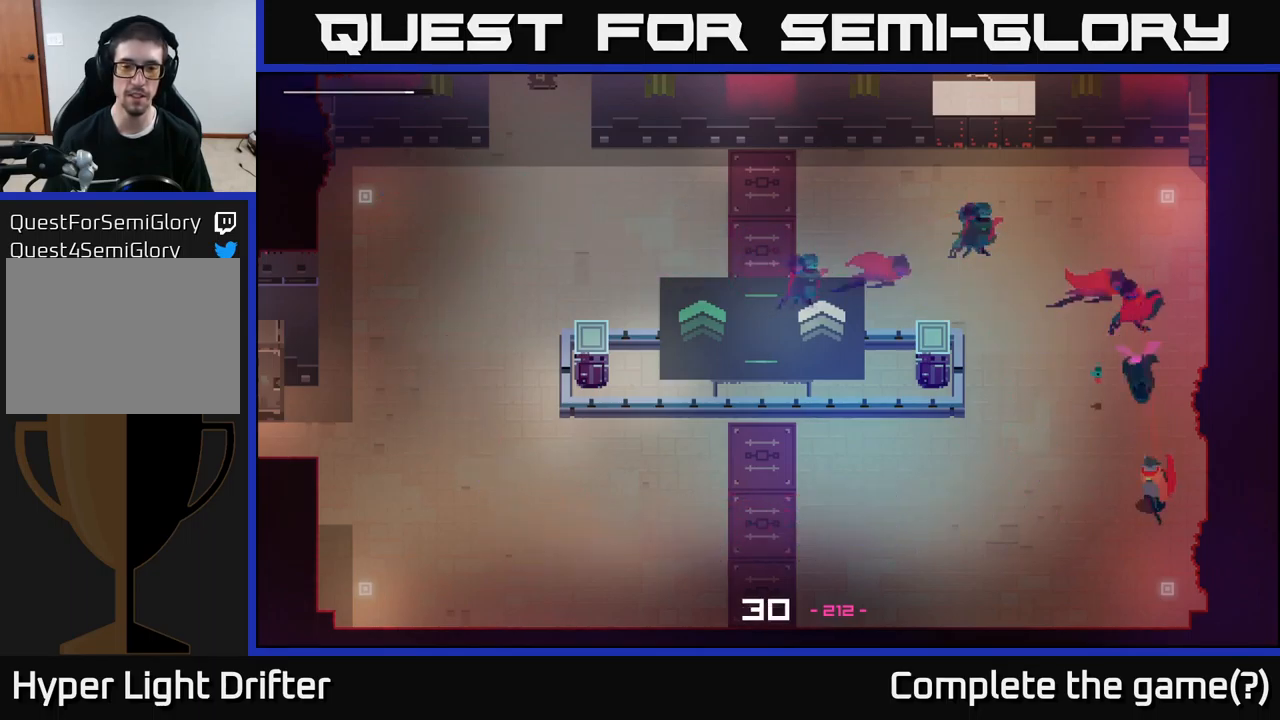
{"buttons": [], "left_stick": "left", "right_stick": "center", "events": [[84, "A", "down"], [184, "A", "up"], [334, "A", "down"], [450, "A", "up"]]}
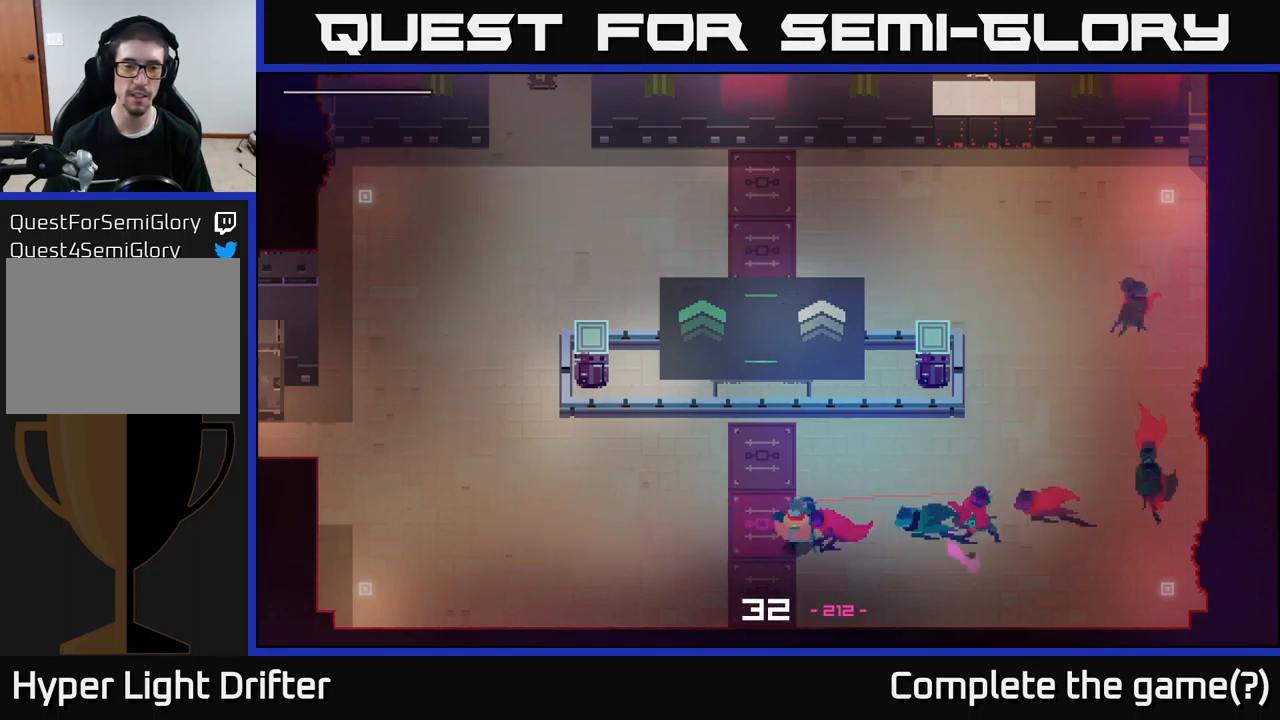
{"buttons": [], "left_stick": "up", "right_stick": "center", "events": [[84, "A", "down"], [167, "A", "up"], [367, "A", "down"], [417, "A", "up"], [500, "left_stick", "up"]]}